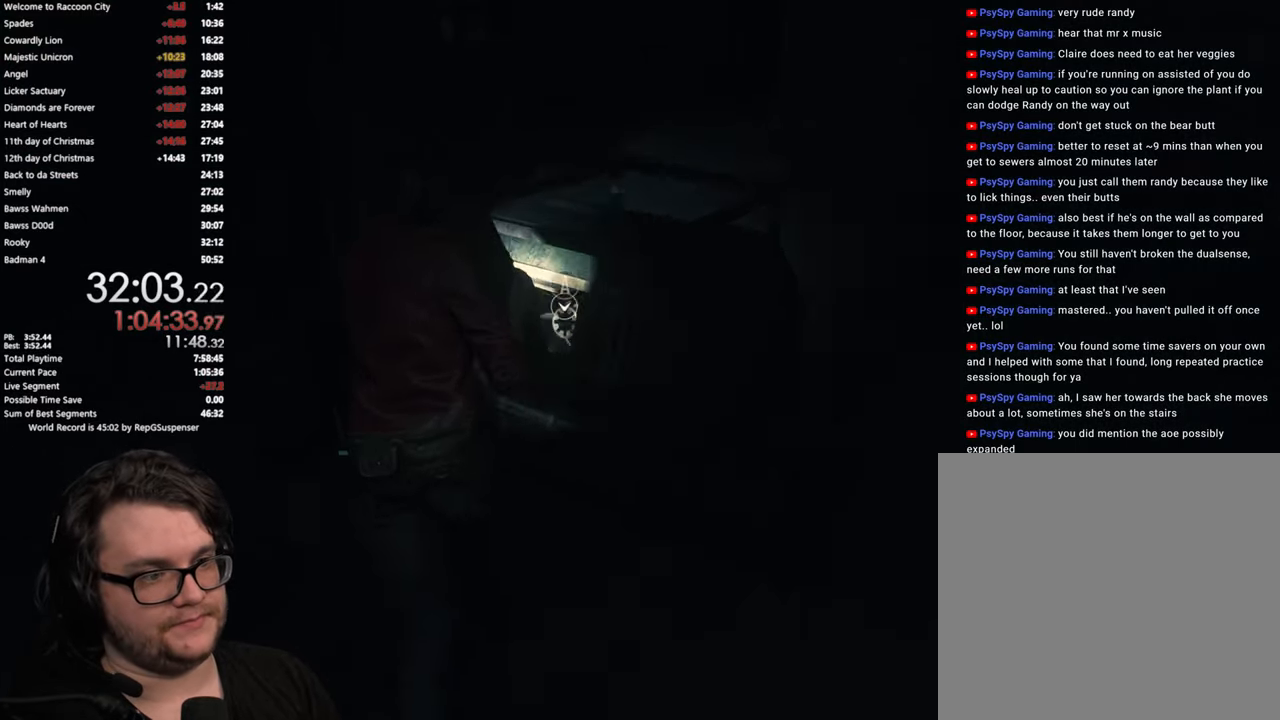
Gameplay with a controller (PlayStation layout); each line is a JSON object with the inputs held at the frame after it. "button_events" lists button changes between this image and that frame as [ms after this image, input, new state], when the widget could be followed in between (sticks are given only as held states). Not read: R1 R2.
{"buttons": ["CROSS"], "left_stick": "center", "right_stick": "center", "button_events": [[84, "CROSS", "down"], [150, "CROSS", "up"], [200, "CROSS", "down"], [267, "CROSS", "up"], [467, "CROSS", "down"]]}
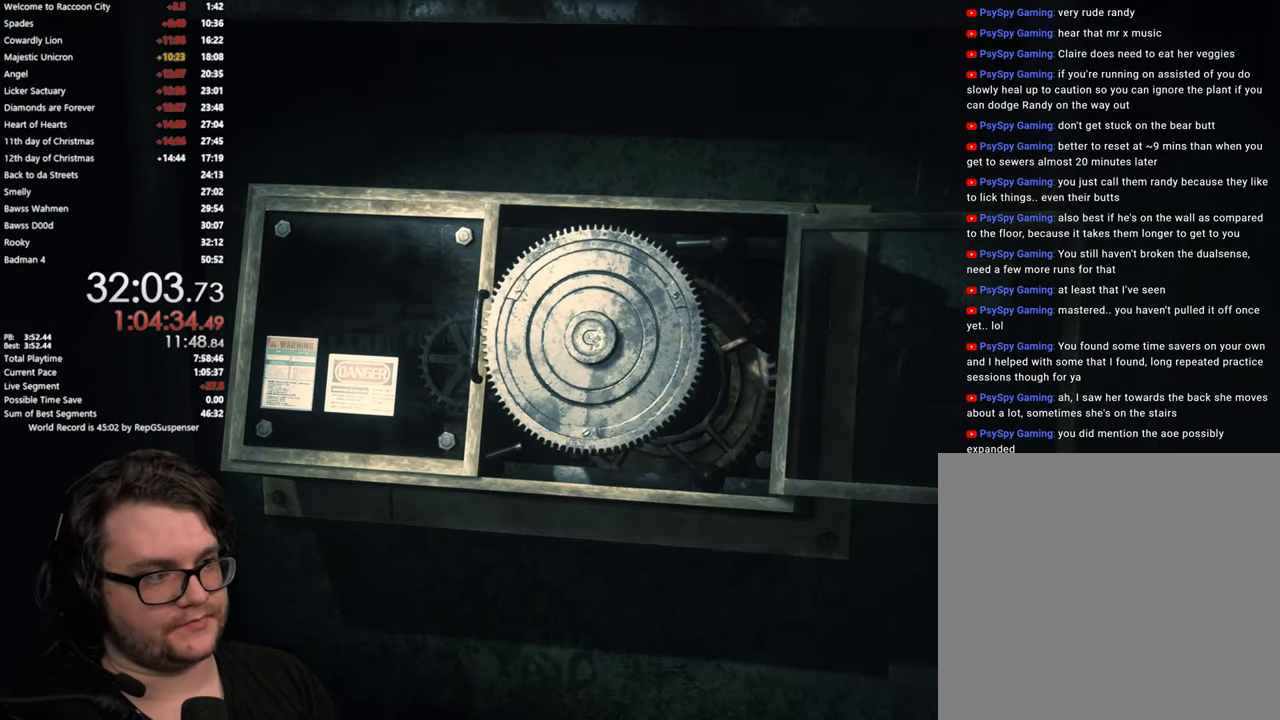
{"buttons": ["CROSS"], "left_stick": "center", "right_stick": "center", "button_events": [[200, "CROSS", "up"], [267, "CROSS", "down"], [434, "CROSS", "up"], [500, "CROSS", "down"]]}
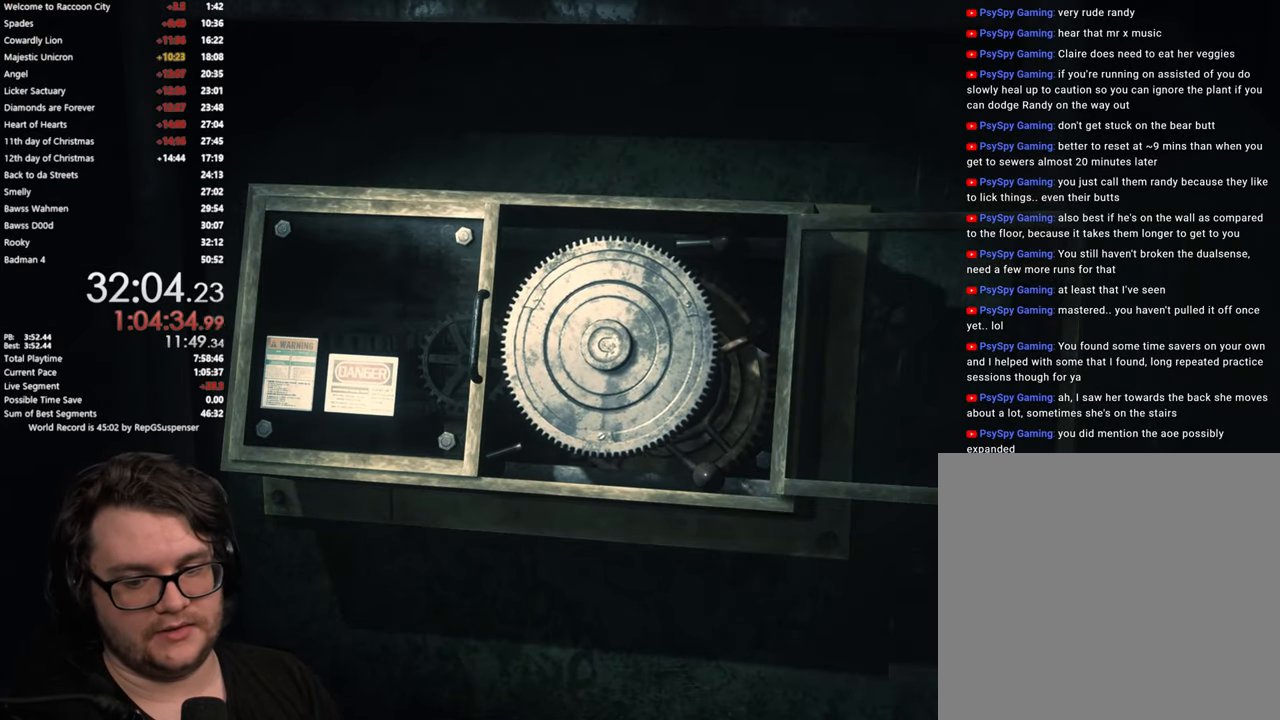
{"buttons": ["START"], "left_stick": "center", "right_stick": "center", "button_events": [[84, "CROSS", "up"], [484, "START", "down"]]}
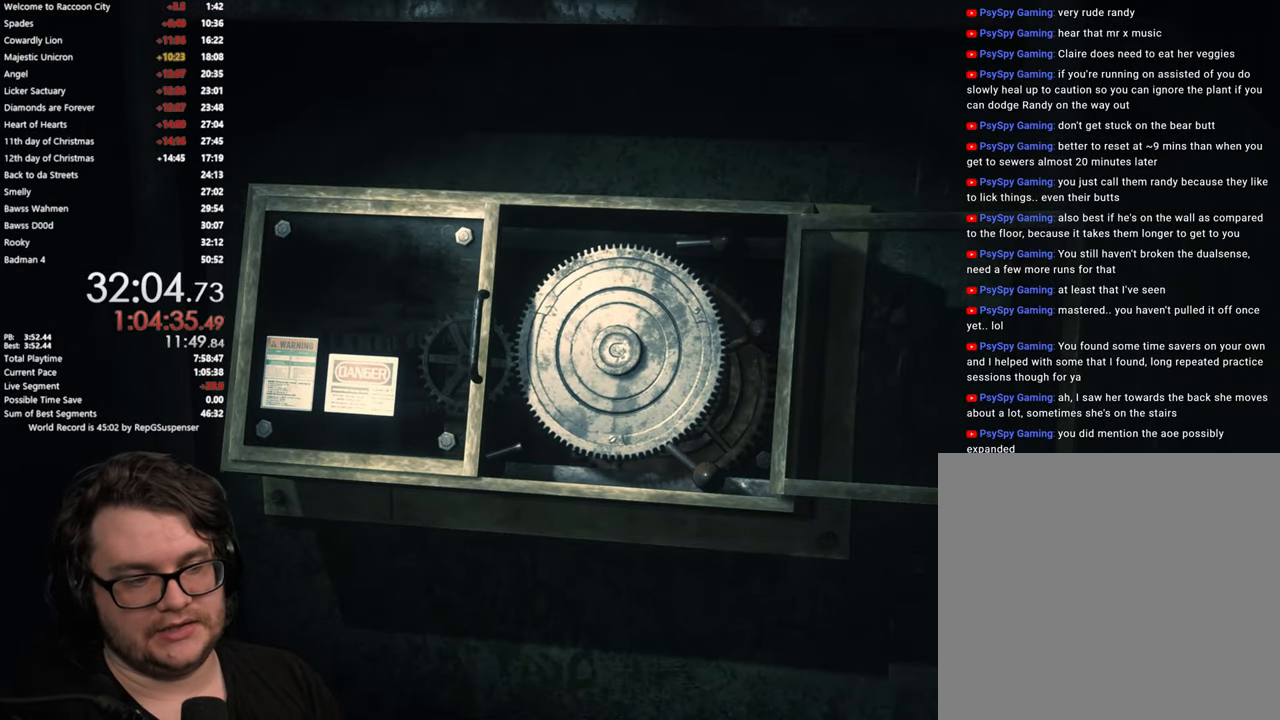
{"buttons": ["START"], "left_stick": "center", "right_stick": "center", "button_events": [[100, "START", "up"], [400, "START", "down"]]}
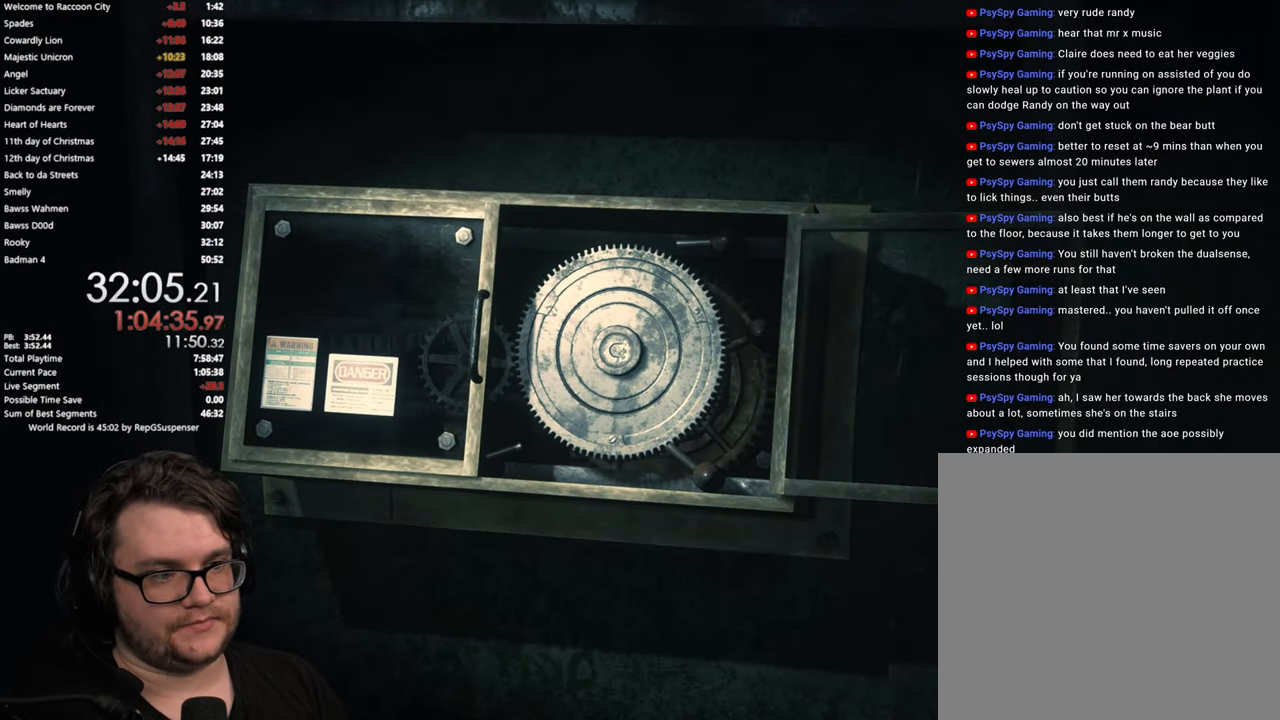
{"buttons": [], "left_stick": "center", "right_stick": "center", "button_events": [[17, "START", "up"], [267, "START", "down"], [401, "START", "up"]]}
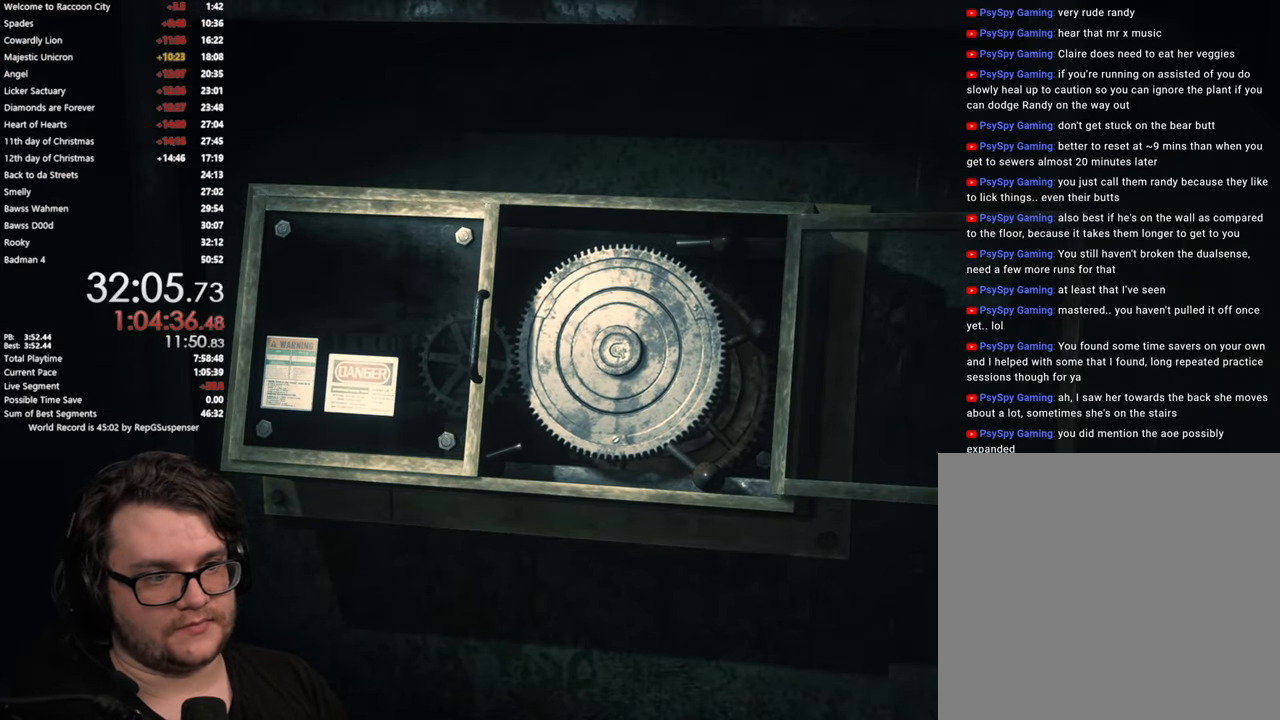
{"buttons": [], "left_stick": "center", "right_stick": "center", "button_events": [[100, "START", "down"], [183, "START", "up"], [367, "START", "down"], [501, "START", "up"]]}
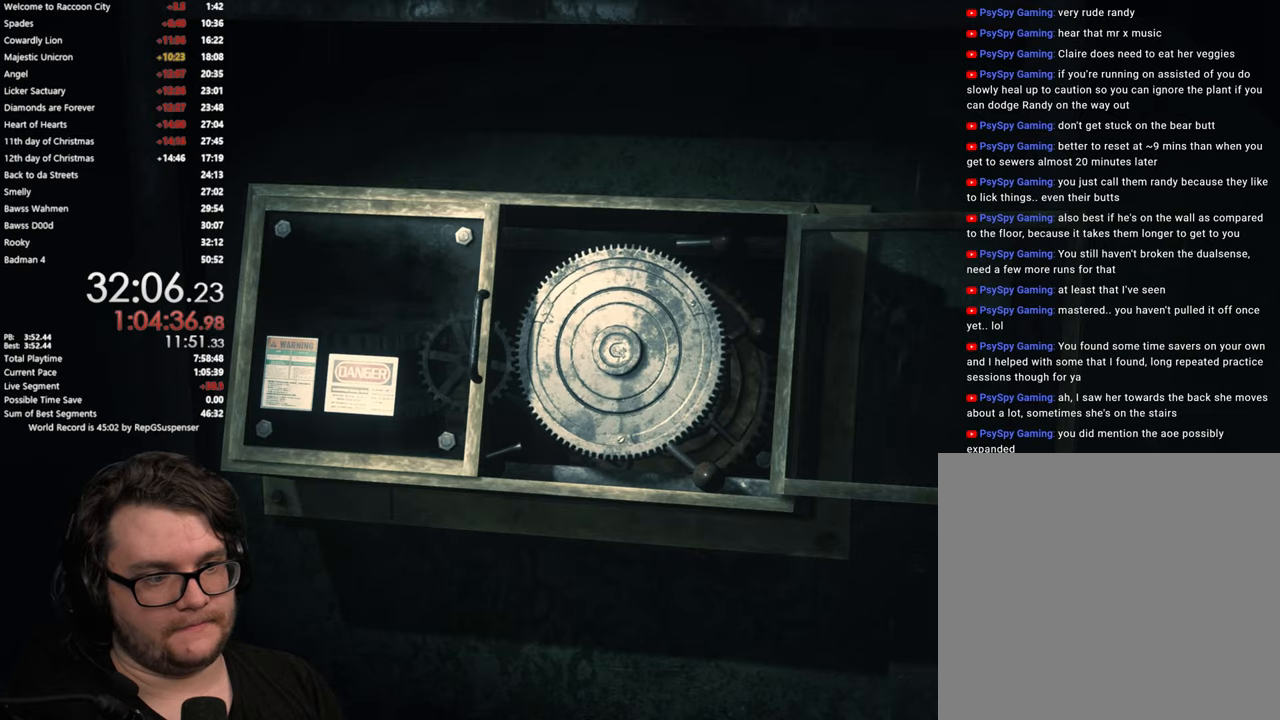
{"buttons": [], "left_stick": "center", "right_stick": "center", "button_events": [[250, "START", "down"], [367, "START", "up"]]}
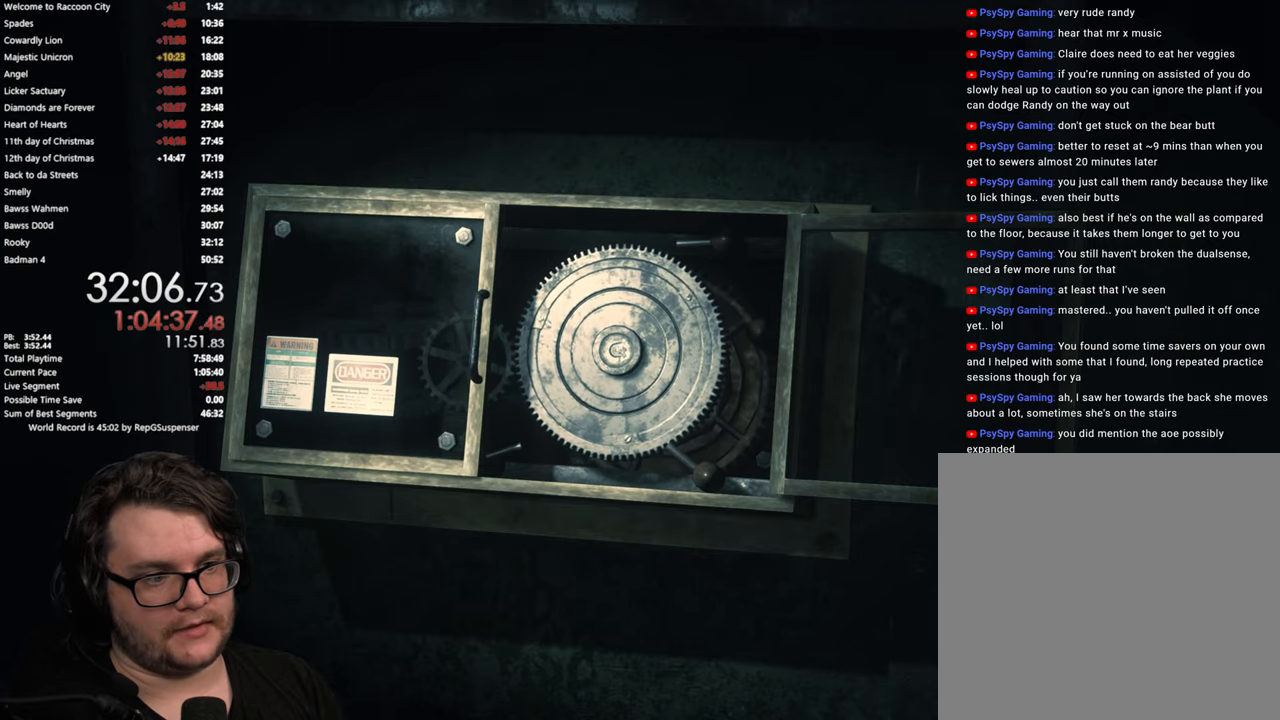
{"buttons": ["START"], "left_stick": "center", "right_stick": "center", "button_events": [[83, "START", "down"], [200, "START", "up"], [434, "START", "down"]]}
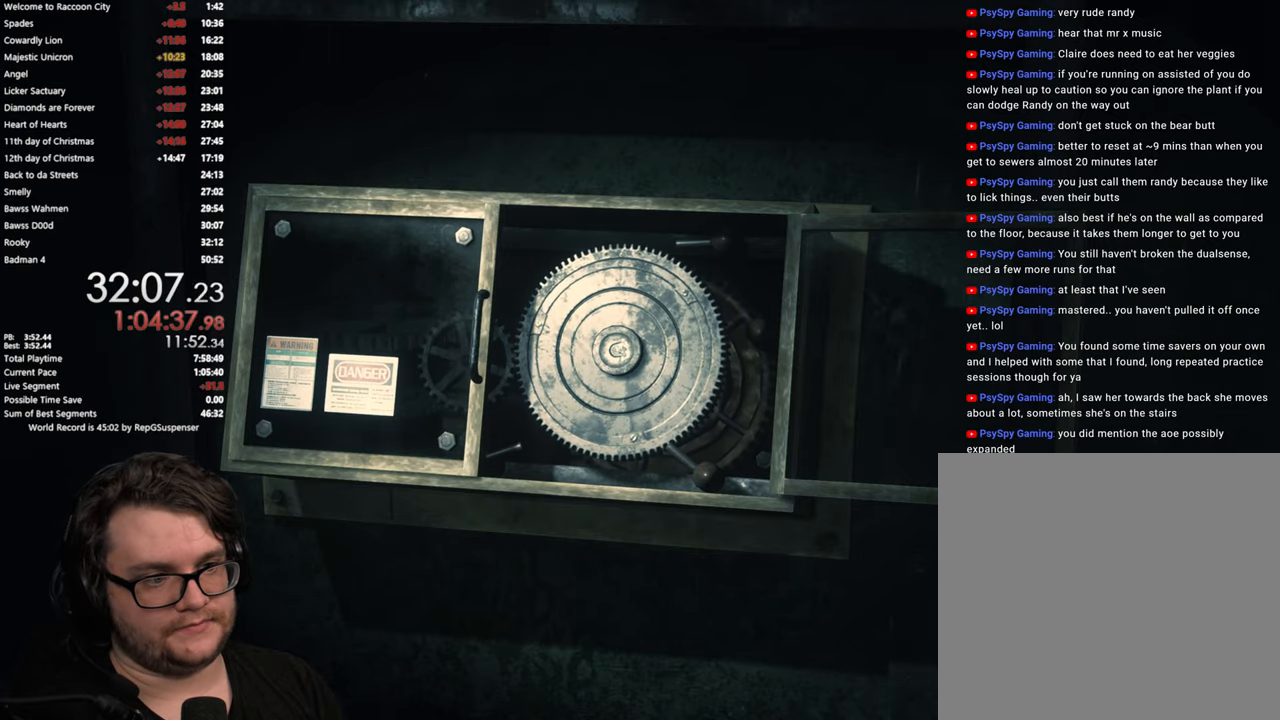
{"buttons": [], "left_stick": "center", "right_stick": "center", "button_events": [[66, "START", "up"], [300, "START", "down"], [400, "START", "up"]]}
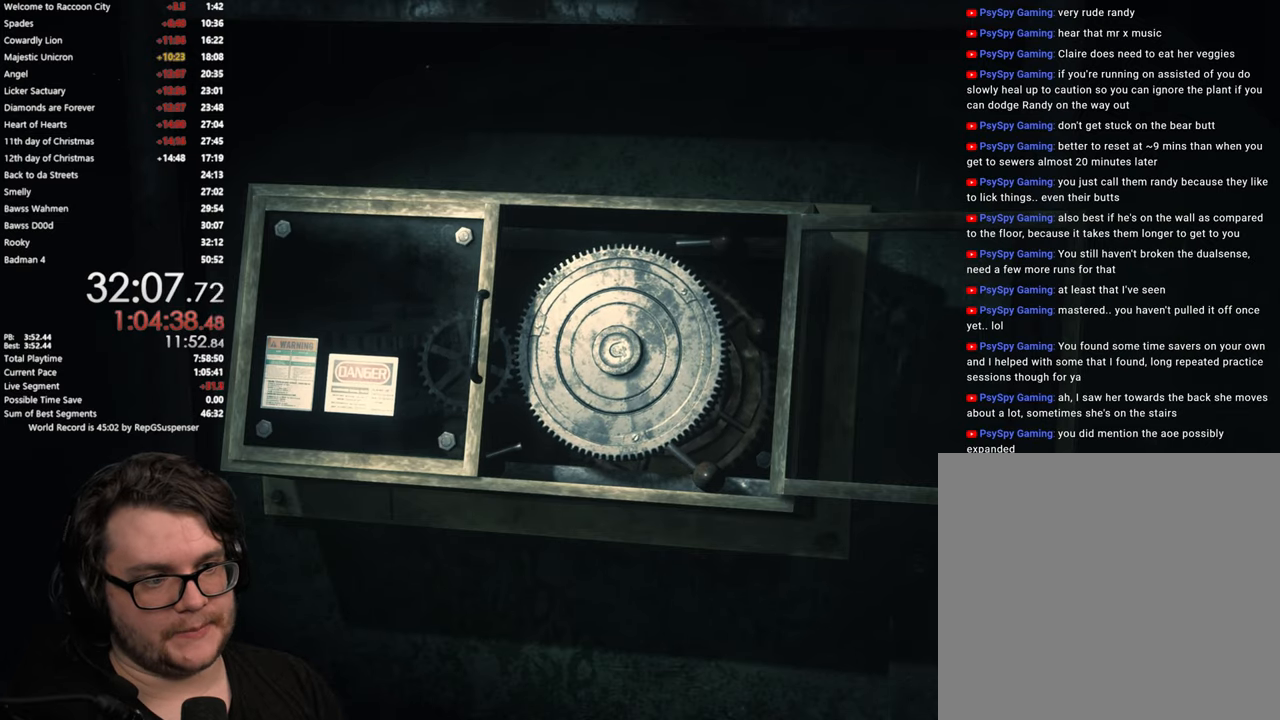
{"buttons": [], "left_stick": "center", "right_stick": "center", "button_events": [[184, "START", "down"], [284, "START", "up"]]}
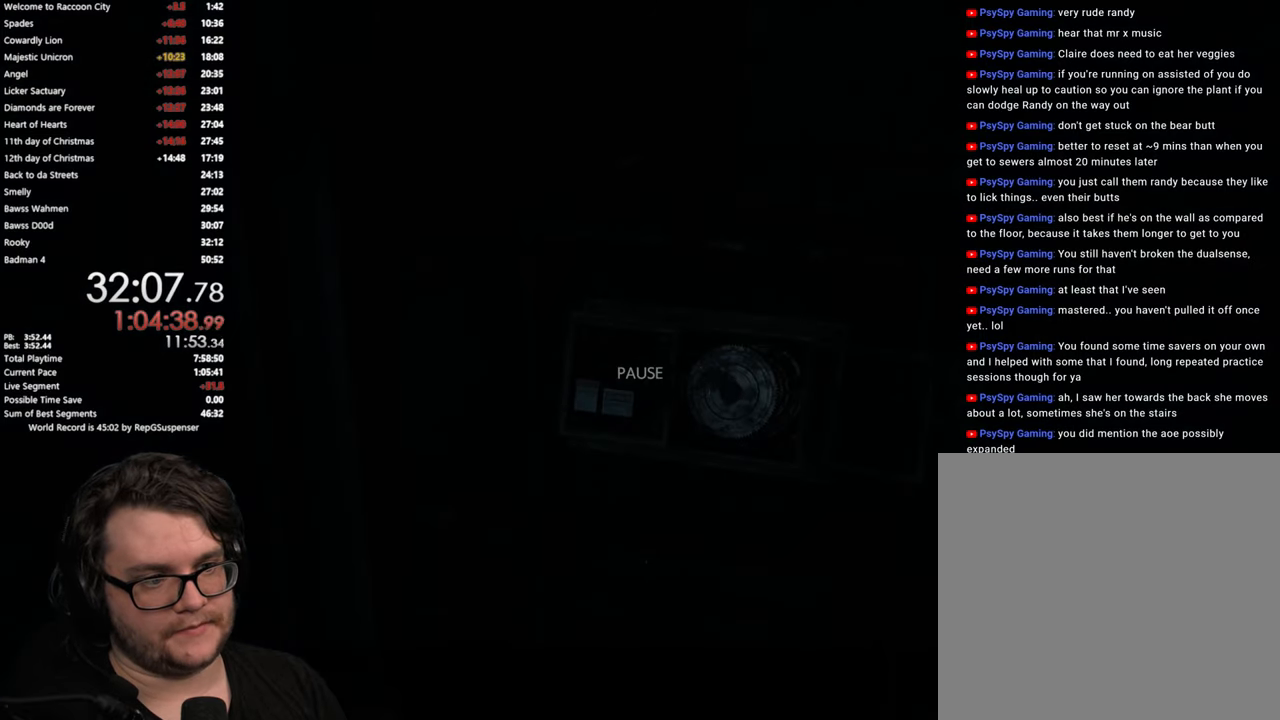
{"buttons": [], "left_stick": "up-left", "right_stick": "left", "button_events": [[133, "SQUARE", "down"], [216, "SQUARE", "up"], [400, "L3", "down"], [467, "L3", "up"]]}
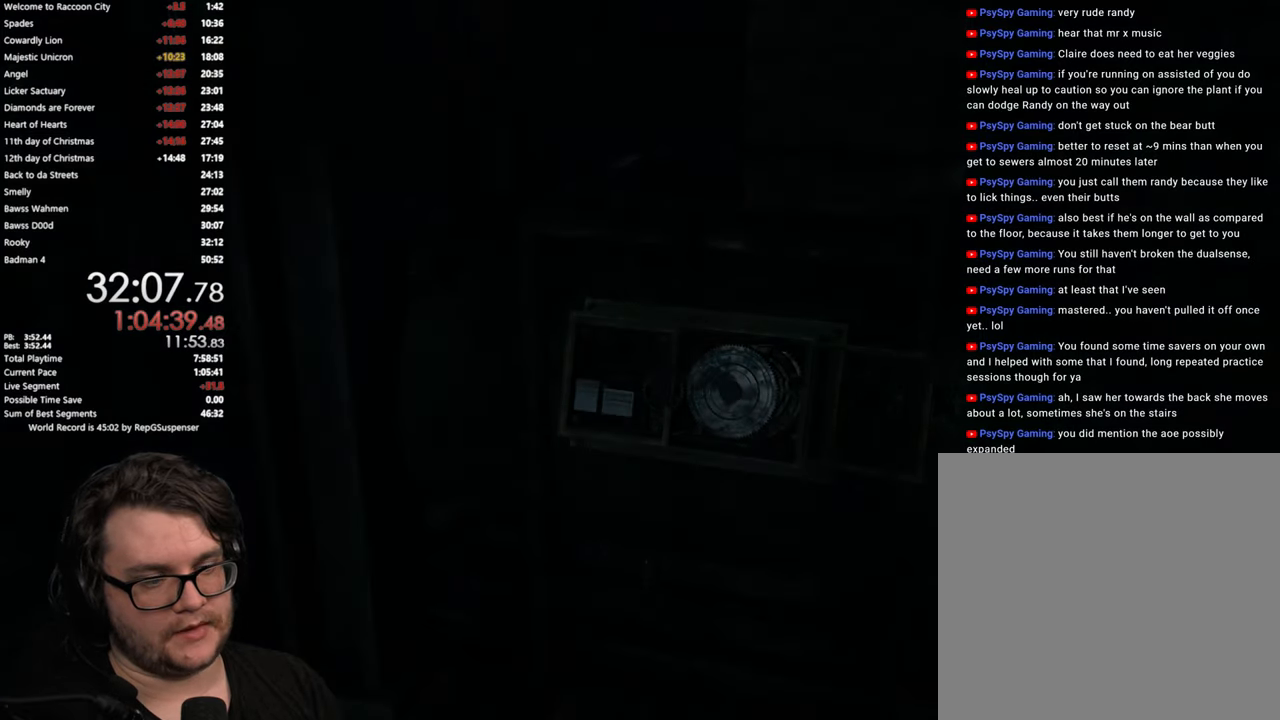
{"buttons": [], "left_stick": "up-left", "right_stick": "left", "button_events": [[67, "L3", "down"], [150, "L3", "up"], [250, "L3", "down"], [300, "L3", "up"], [417, "L3", "down"], [467, "L3", "up"]]}
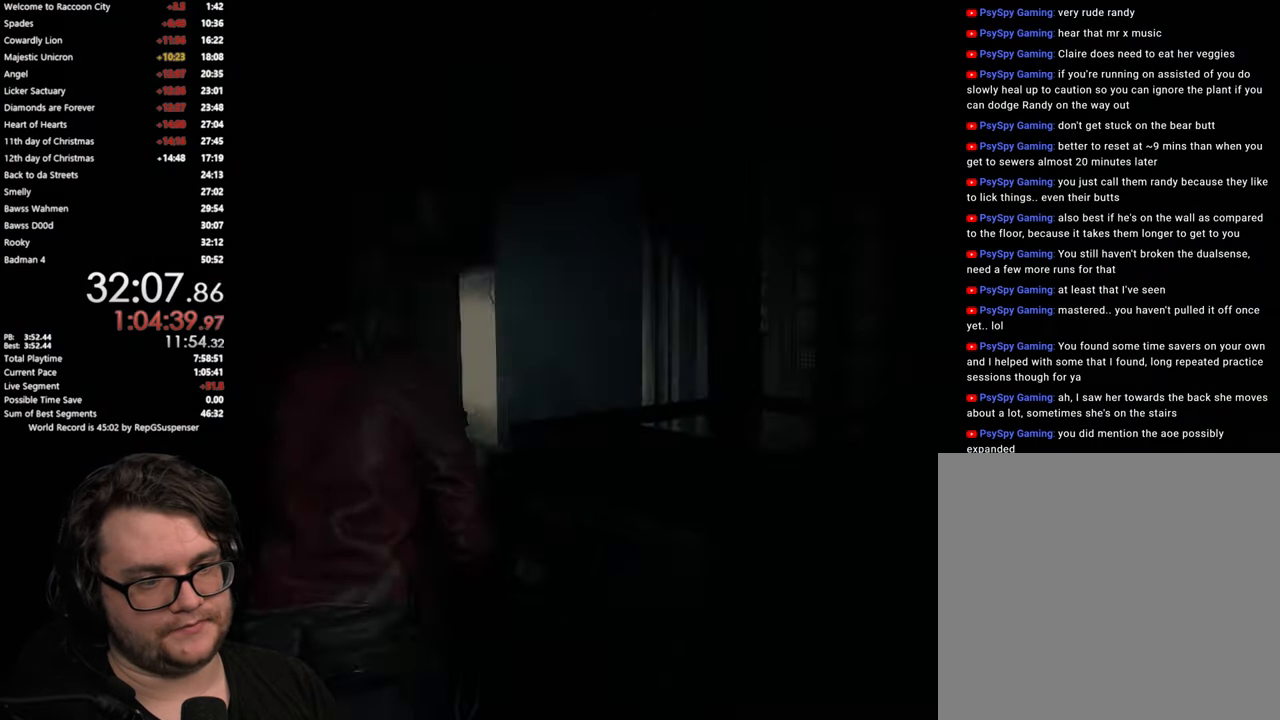
{"buttons": [], "left_stick": "up-left", "right_stick": "left", "button_events": [[83, "L3", "down"], [167, "L3", "up"], [233, "L3", "down"], [334, "L3", "up"]]}
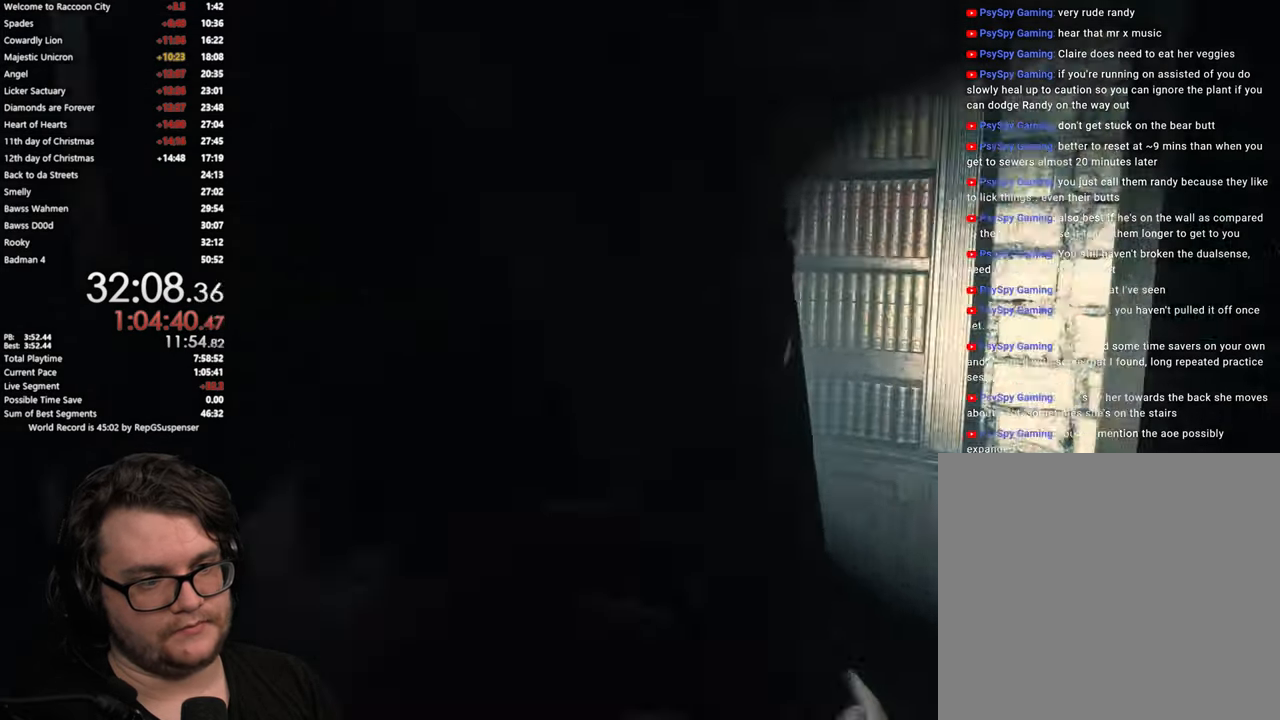
{"buttons": [], "left_stick": "up", "right_stick": "left", "button_events": []}
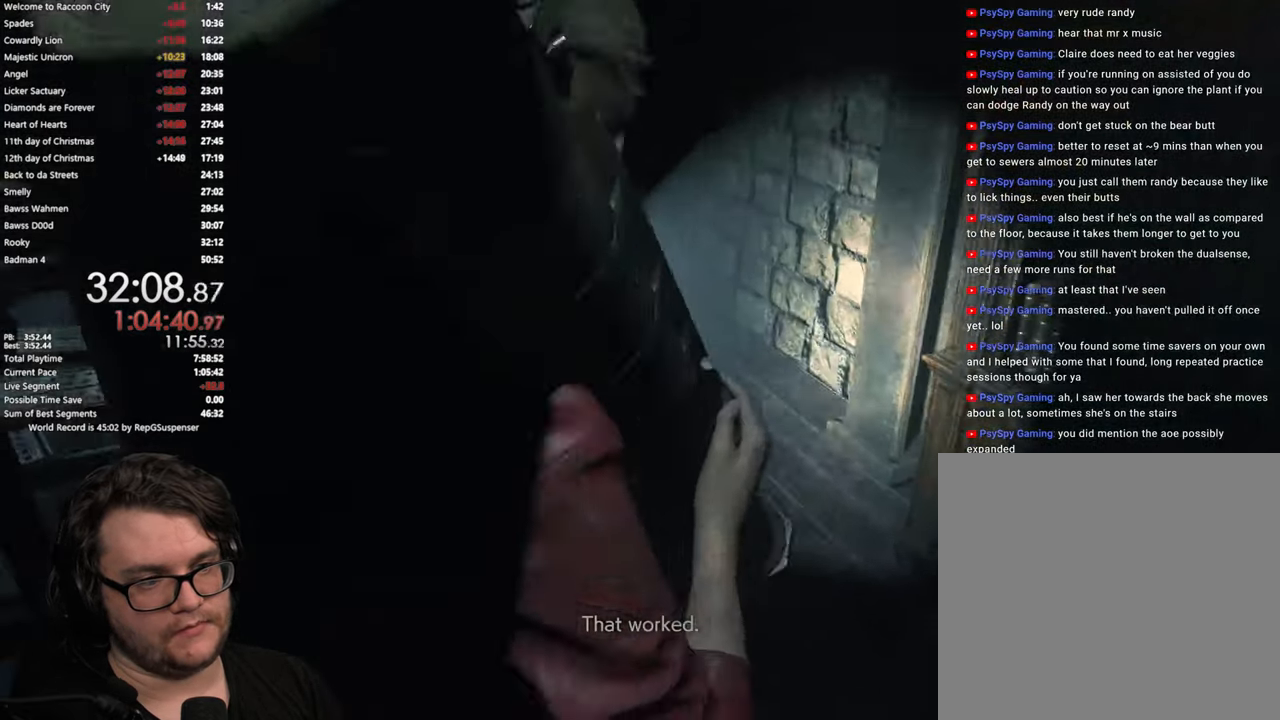
{"buttons": [], "left_stick": "up", "right_stick": "down-left", "button_events": []}